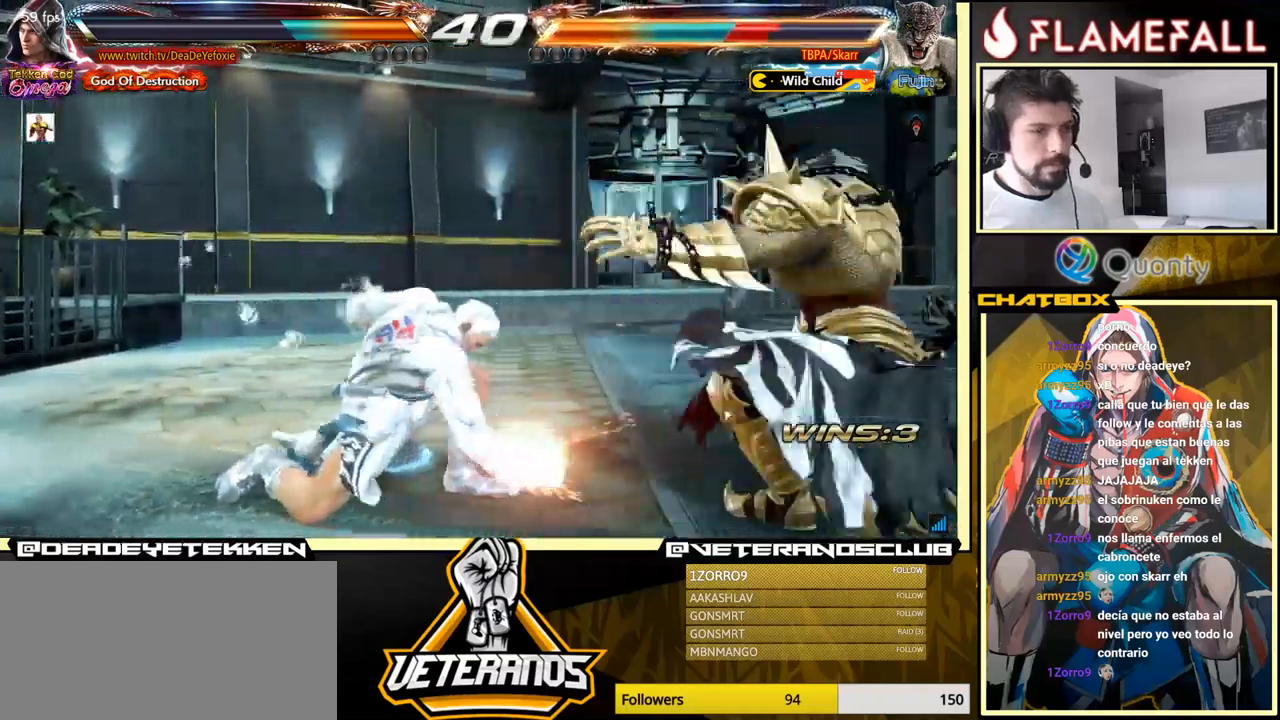
Gameplay with a controller (arcade stick); each line is a JSON object with the inputs held at the frame after it. "events" lists button and stick changes between this image and that frame as [ms after this image, input, new state], when the widget could be followed in between. Not read: L3 R3.
{"buttons": ["X"], "left_stick": "right", "events": [[484, "X", "down"]]}
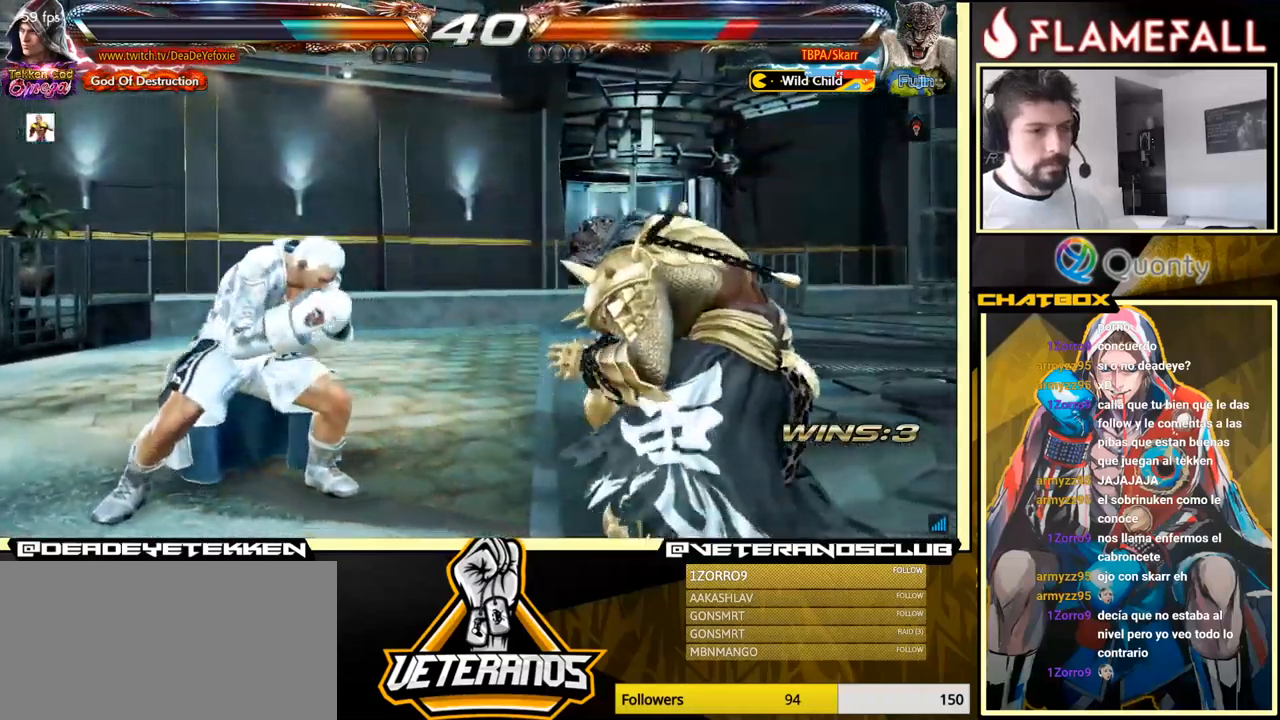
{"buttons": [], "left_stick": "center", "events": [[67, "Y", "down"], [117, "X", "up"], [150, "left_stick", "center"], [167, "Y", "up"]]}
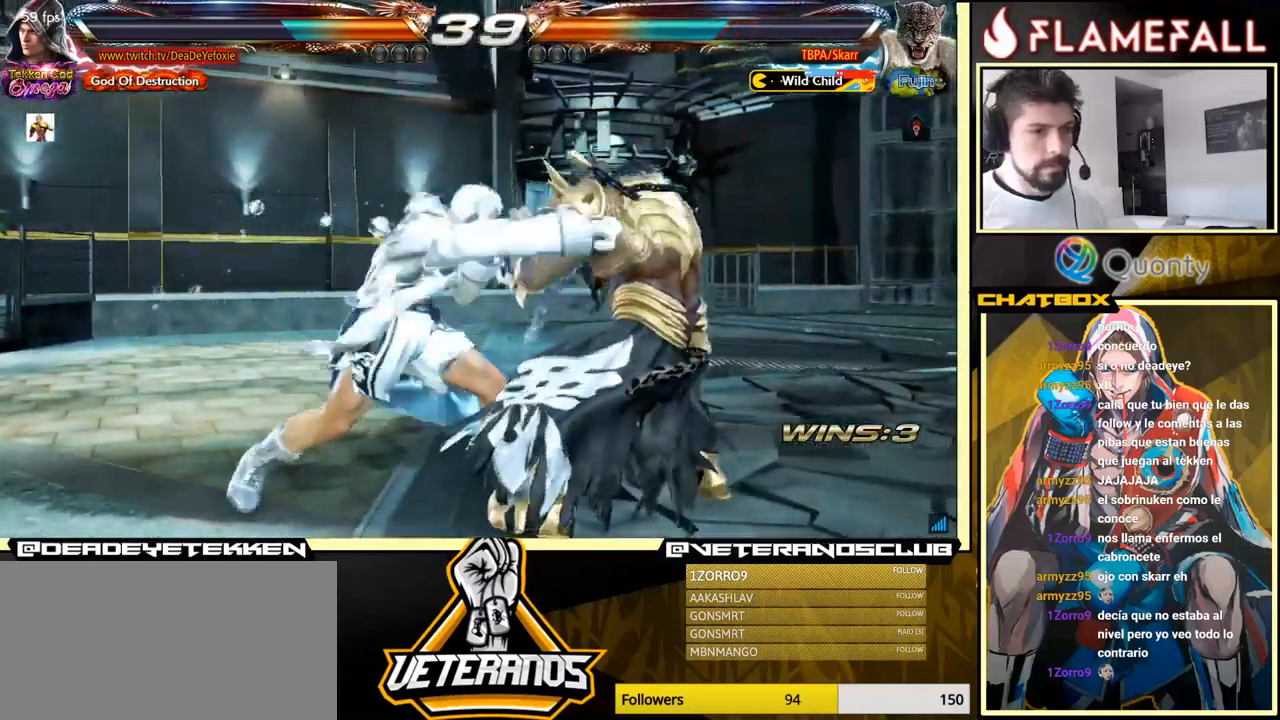
{"buttons": [], "left_stick": "center", "events": [[334, "A", "down"], [450, "A", "up"]]}
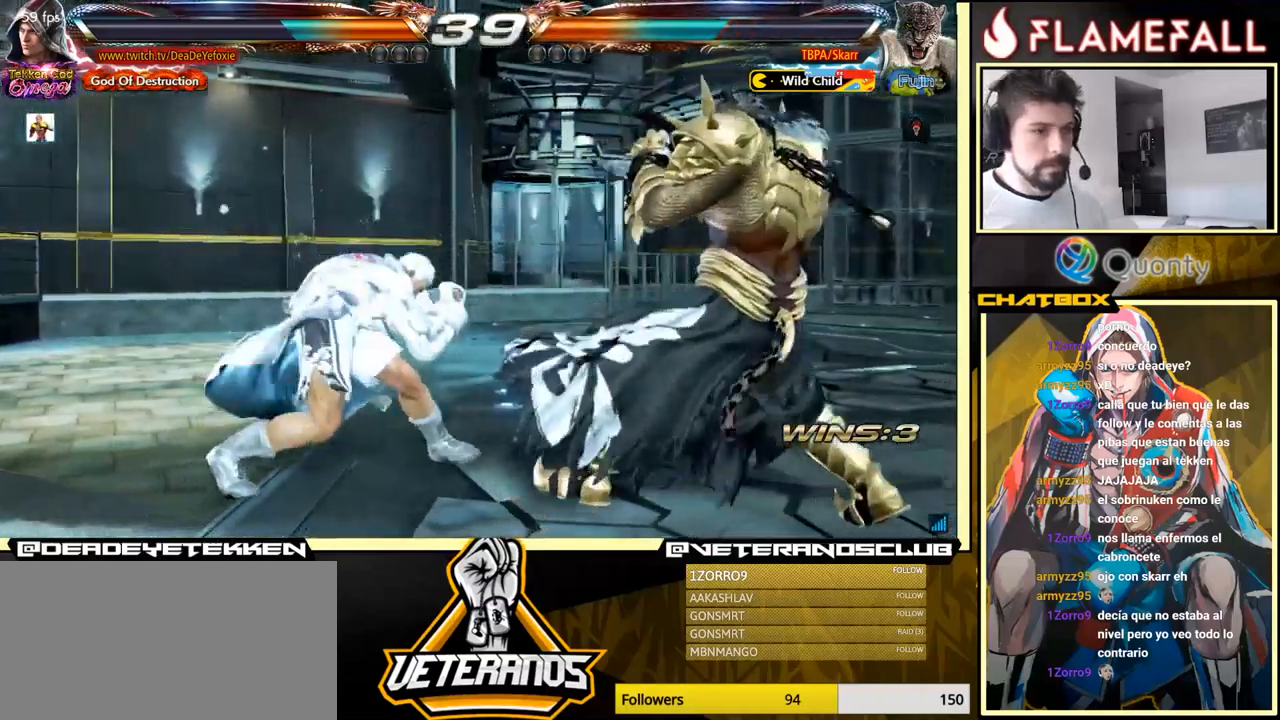
{"buttons": [], "left_stick": "left", "events": [[17, "X", "down"], [50, "left_stick", "right"], [67, "X", "up"], [217, "left_stick", "left"]]}
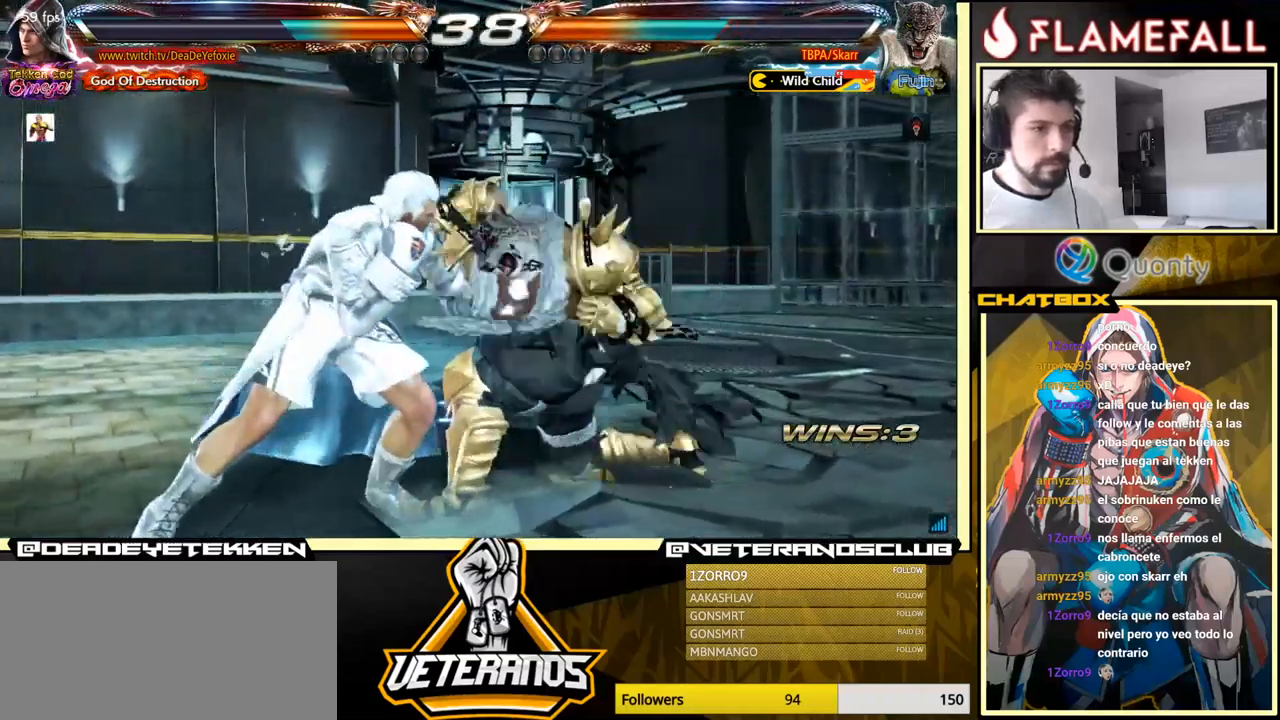
{"buttons": [], "left_stick": "left", "events": []}
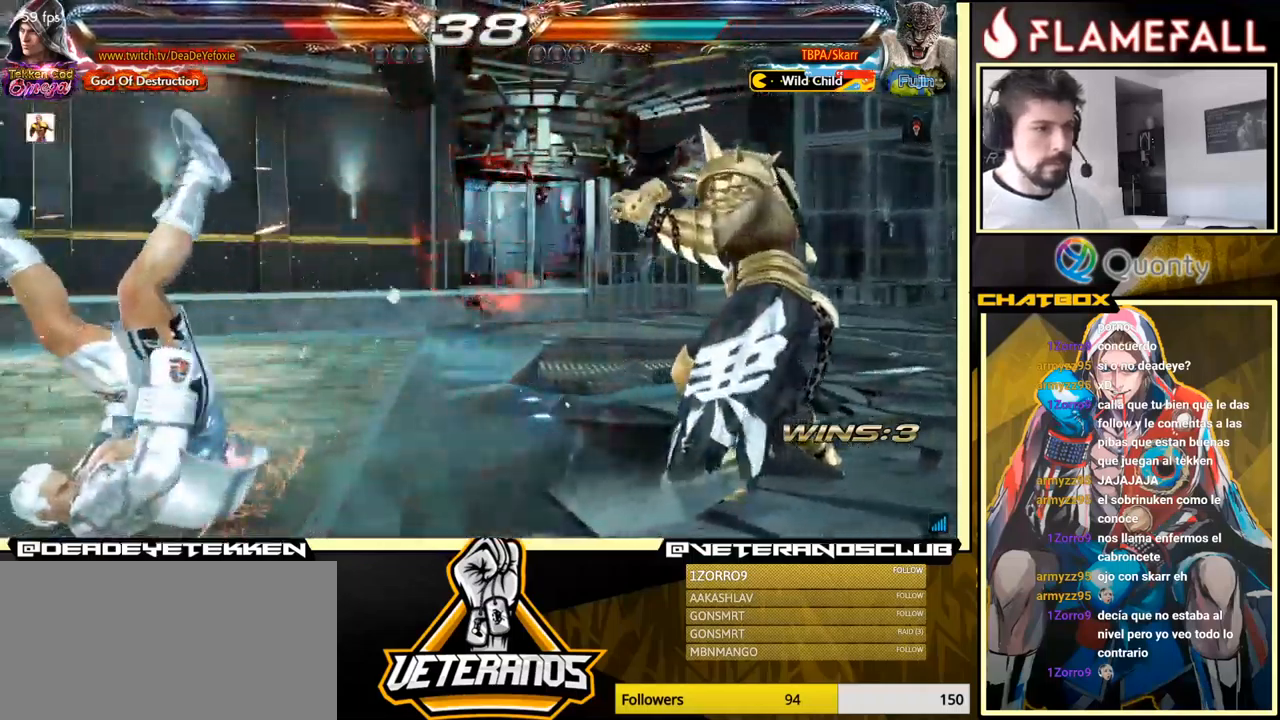
{"buttons": [], "left_stick": "center", "events": [[150, "X", "down"], [150, "left_stick", "center"], [200, "X", "up"], [284, "X", "down"], [317, "X", "up"], [400, "X", "down"], [484, "X", "up"]]}
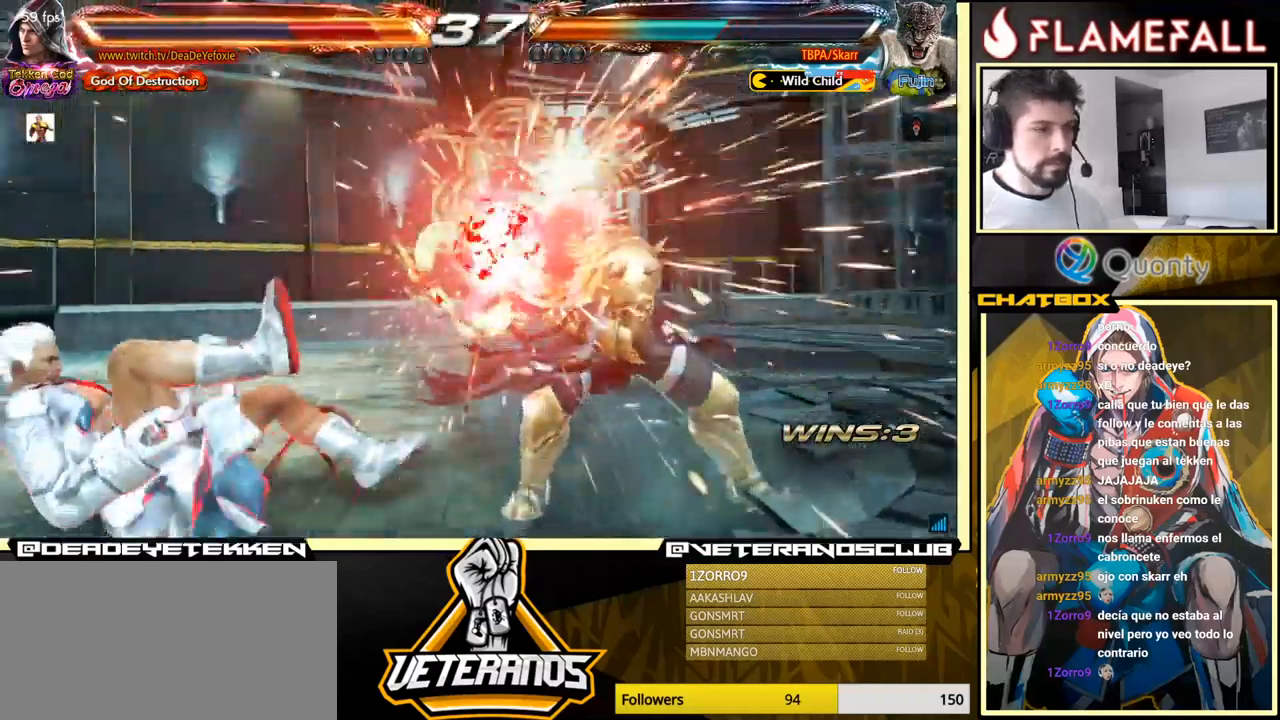
{"buttons": [], "left_stick": "up", "events": [[267, "left_stick", "up"]]}
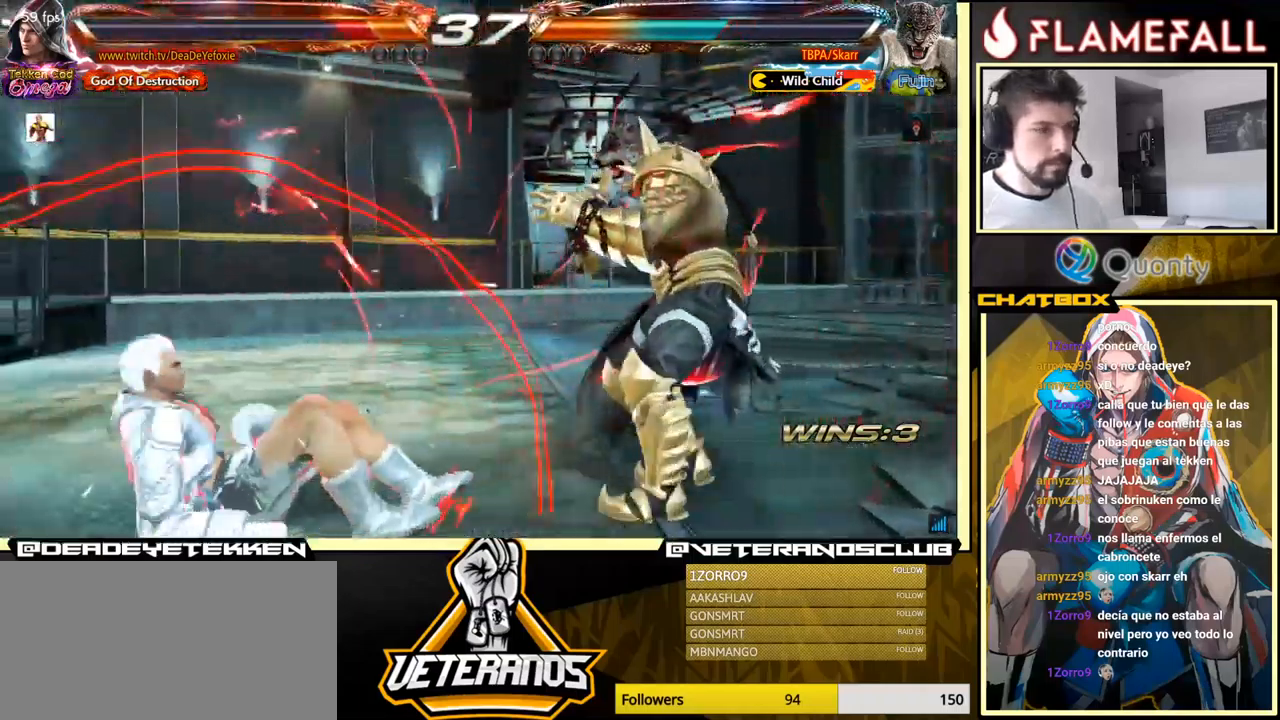
{"buttons": [], "left_stick": "up", "events": [[17, "left_stick", "center"], [167, "left_stick", "up"], [234, "left_stick", "center"], [334, "left_stick", "up"]]}
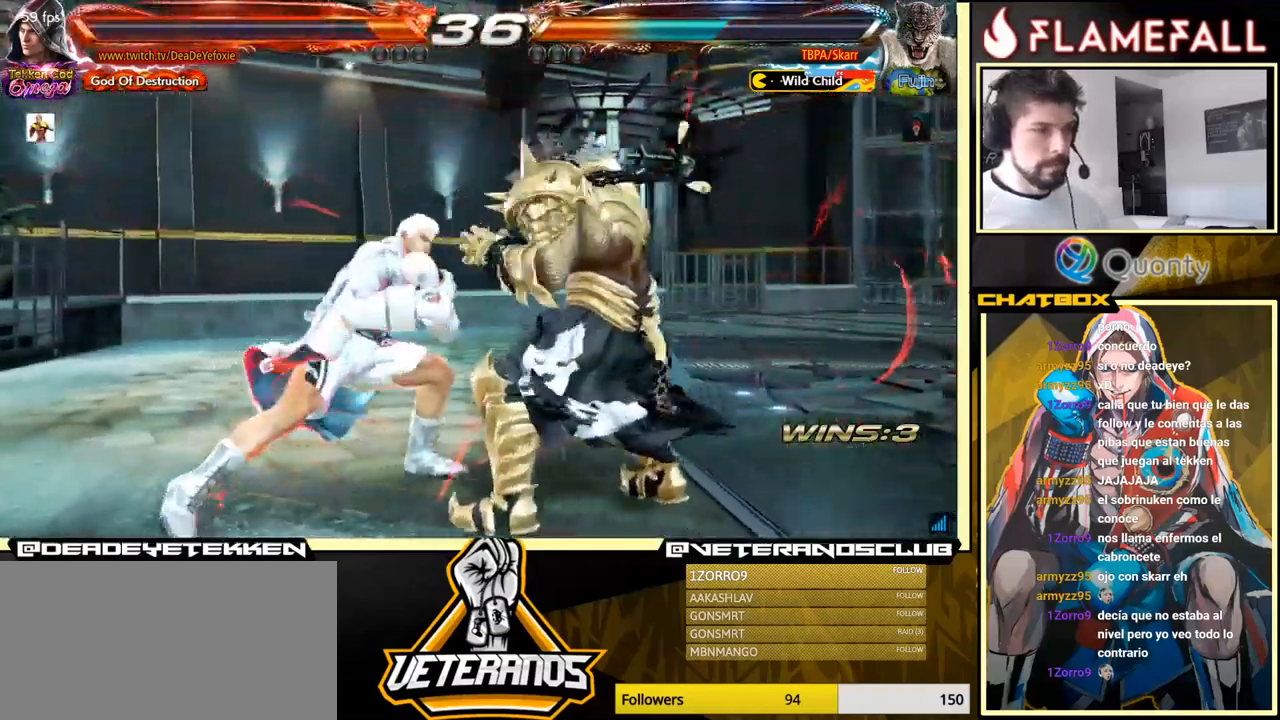
{"buttons": ["X"], "left_stick": "center", "events": [[301, "left_stick", "down-left"], [401, "X", "down"], [434, "left_stick", "center"]]}
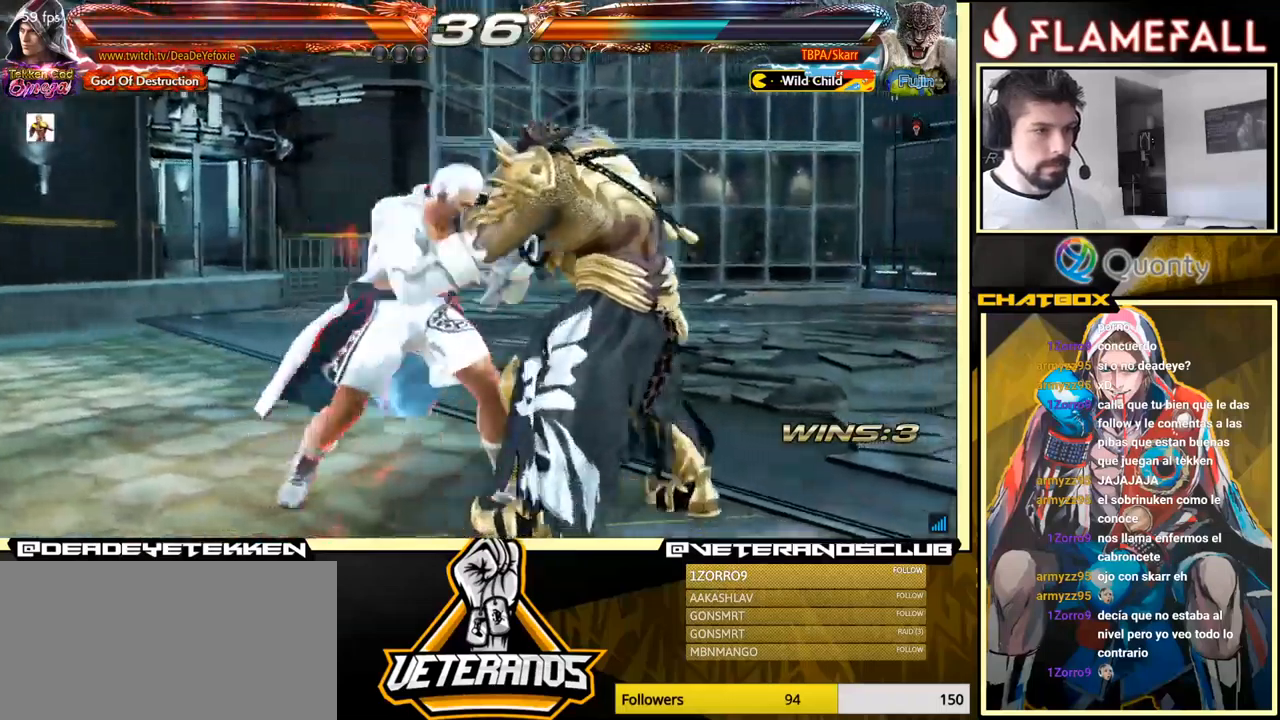
{"buttons": ["A"], "left_stick": "center", "events": [[50, "X", "up"], [400, "left_stick", "up"], [450, "left_stick", "center"], [483, "A", "down"]]}
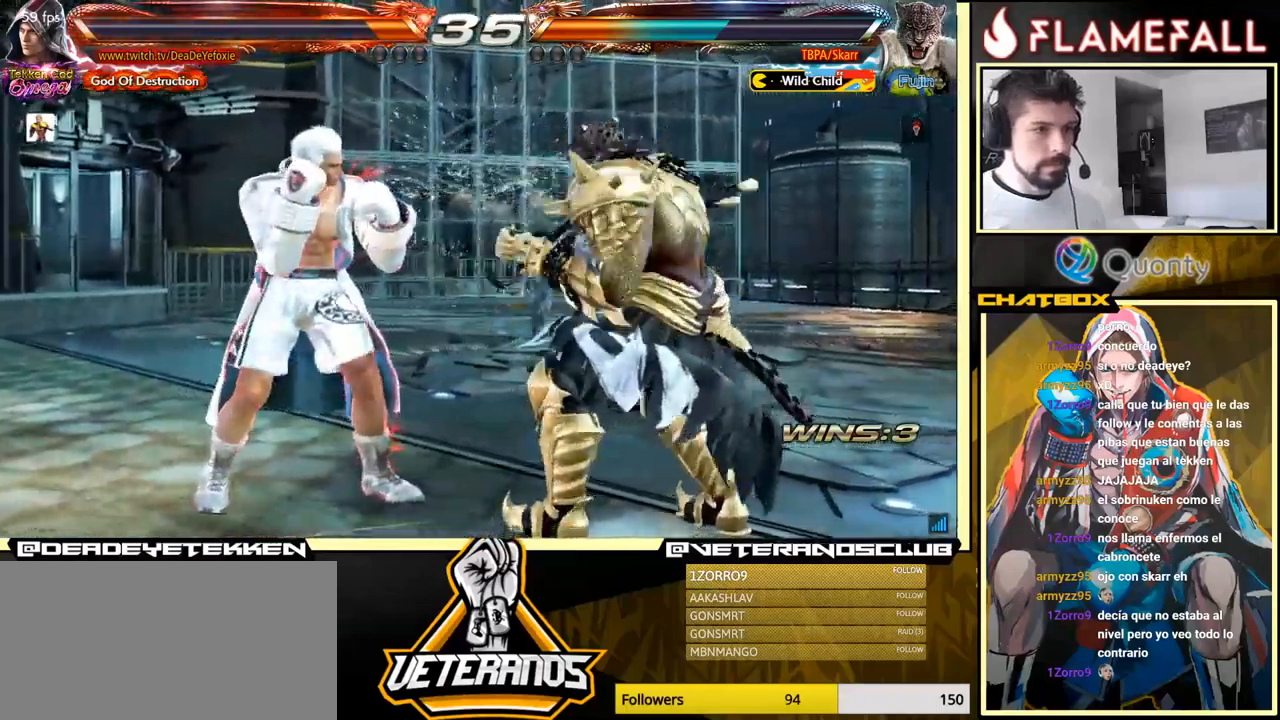
{"buttons": [], "left_stick": "right", "events": [[67, "A", "up"], [367, "X", "down"], [467, "X", "up"], [467, "left_stick", "right"]]}
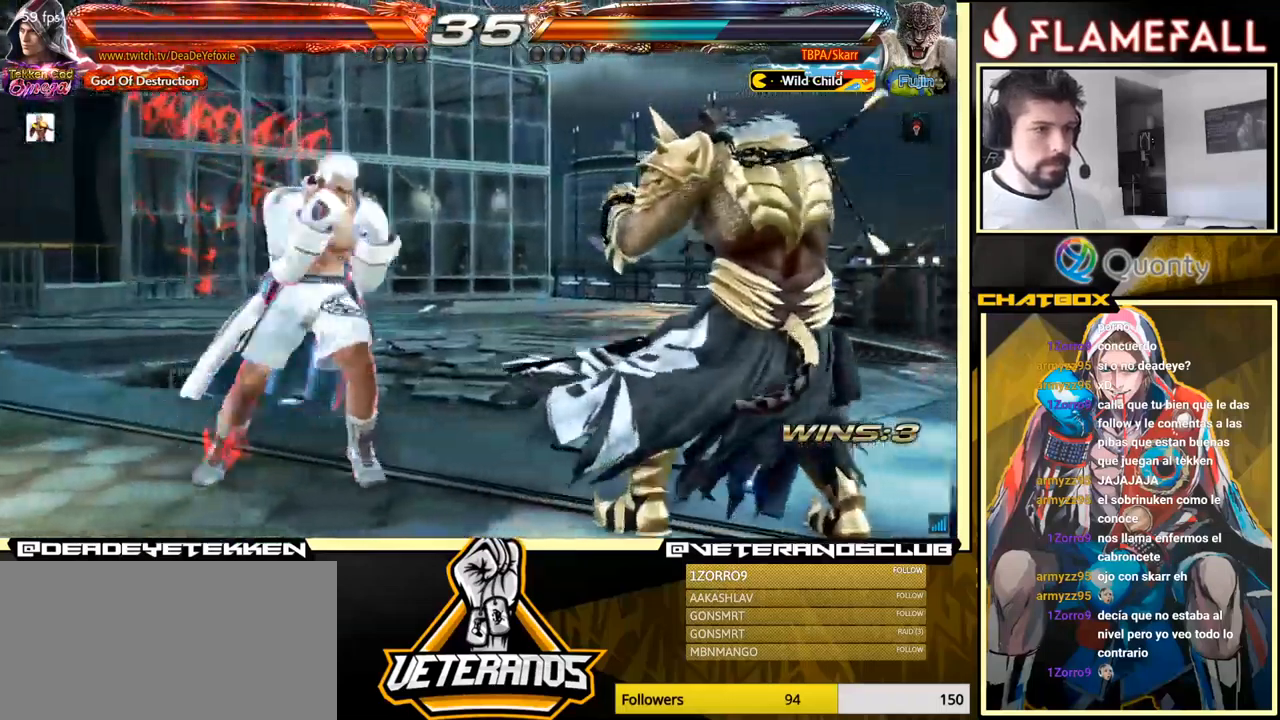
{"buttons": [], "left_stick": "left", "events": [[133, "left_stick", "left"]]}
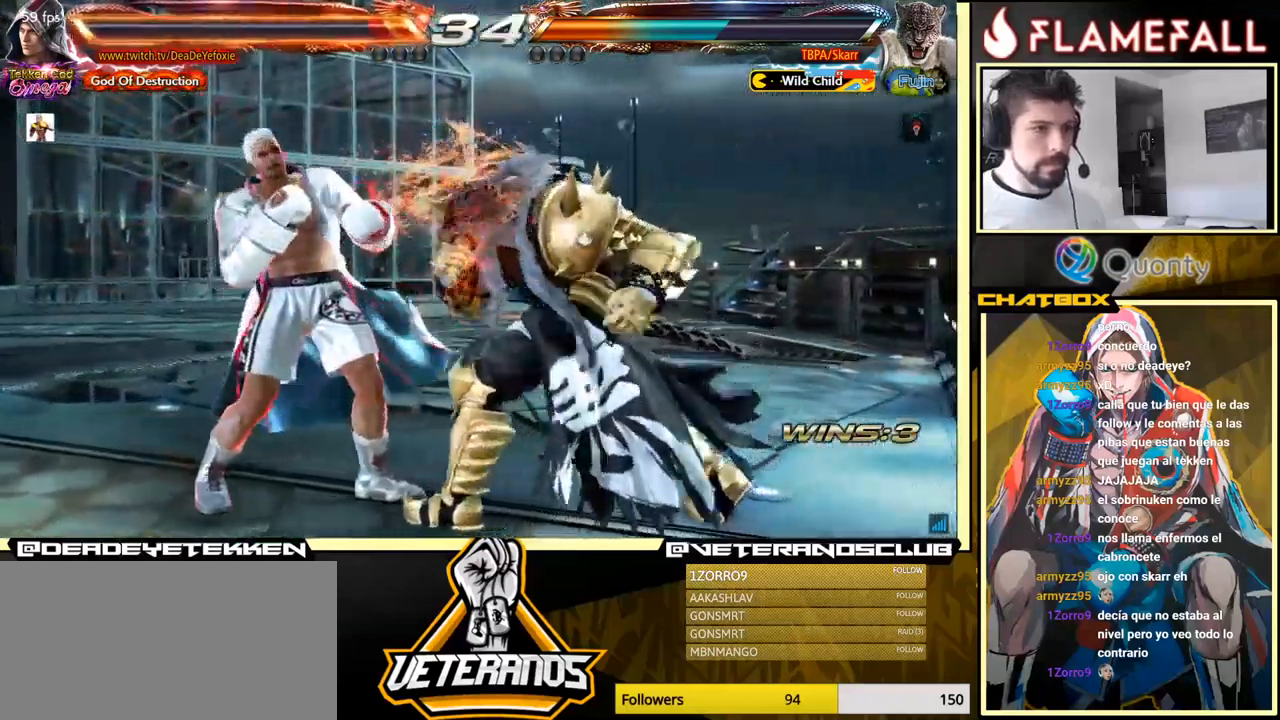
{"buttons": [], "left_stick": "left", "events": []}
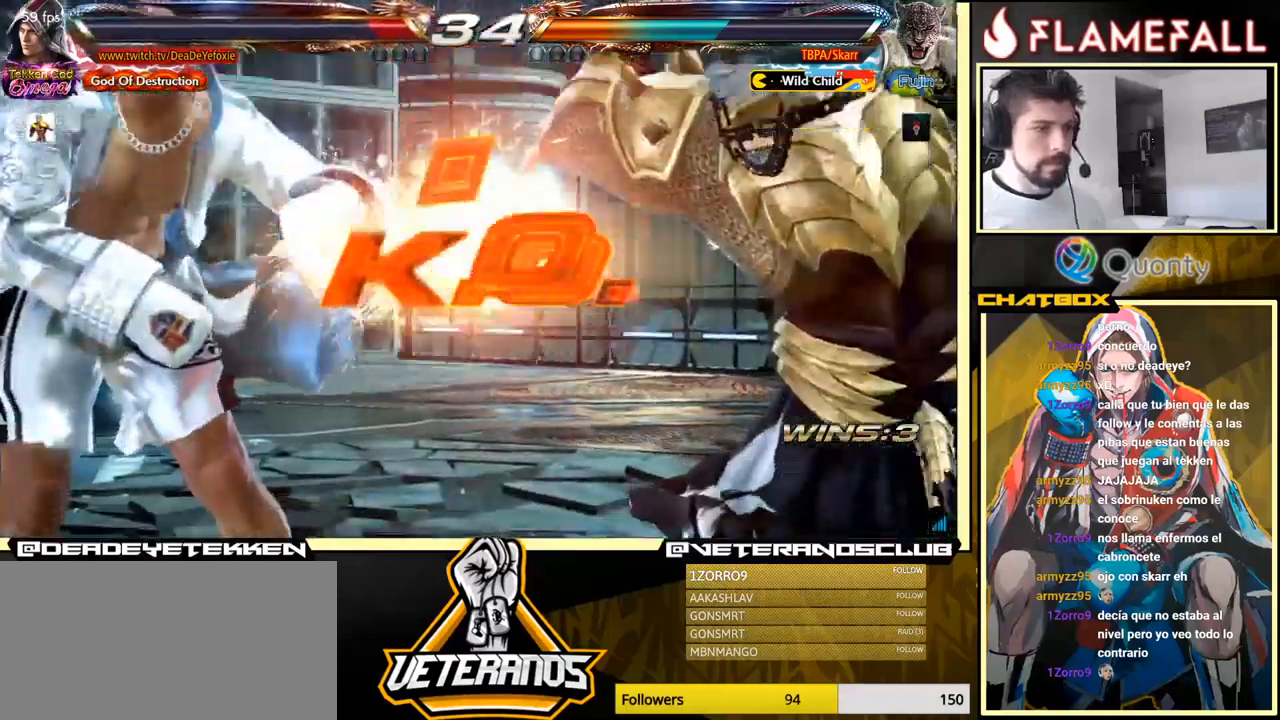
{"buttons": [], "left_stick": "center", "events": [[67, "left_stick", "center"]]}
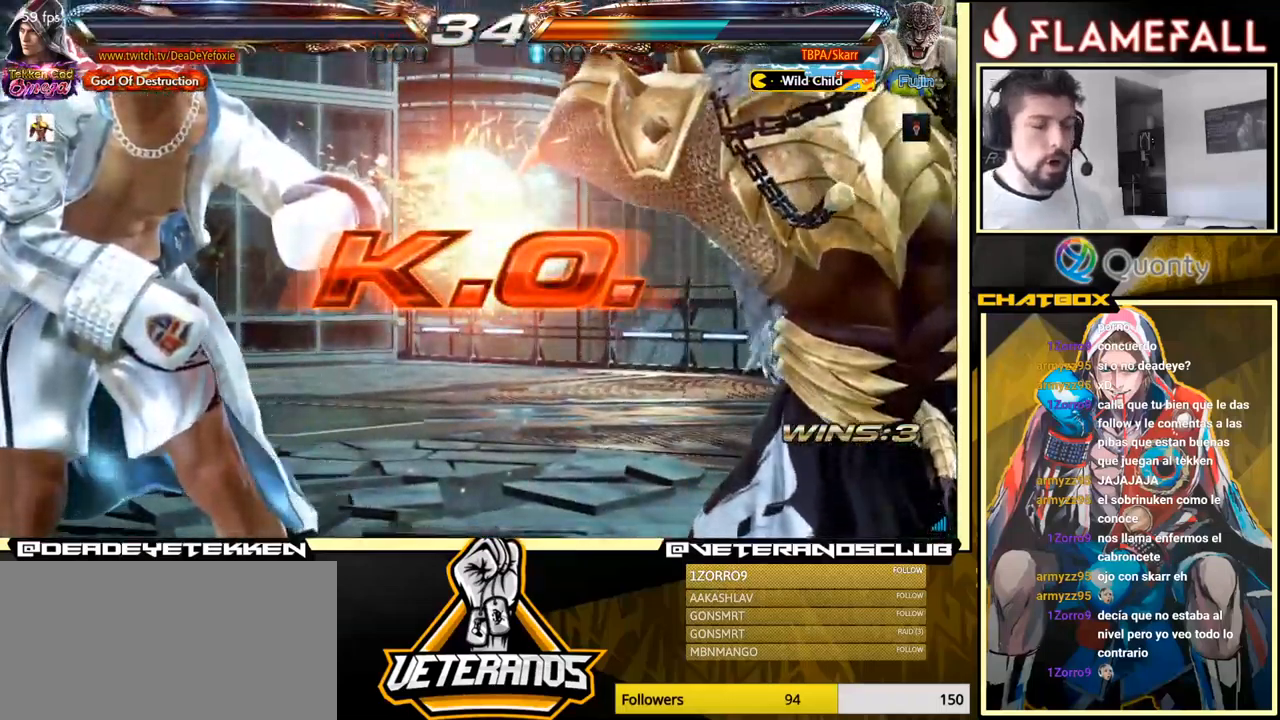
{"buttons": [], "left_stick": "center", "events": []}
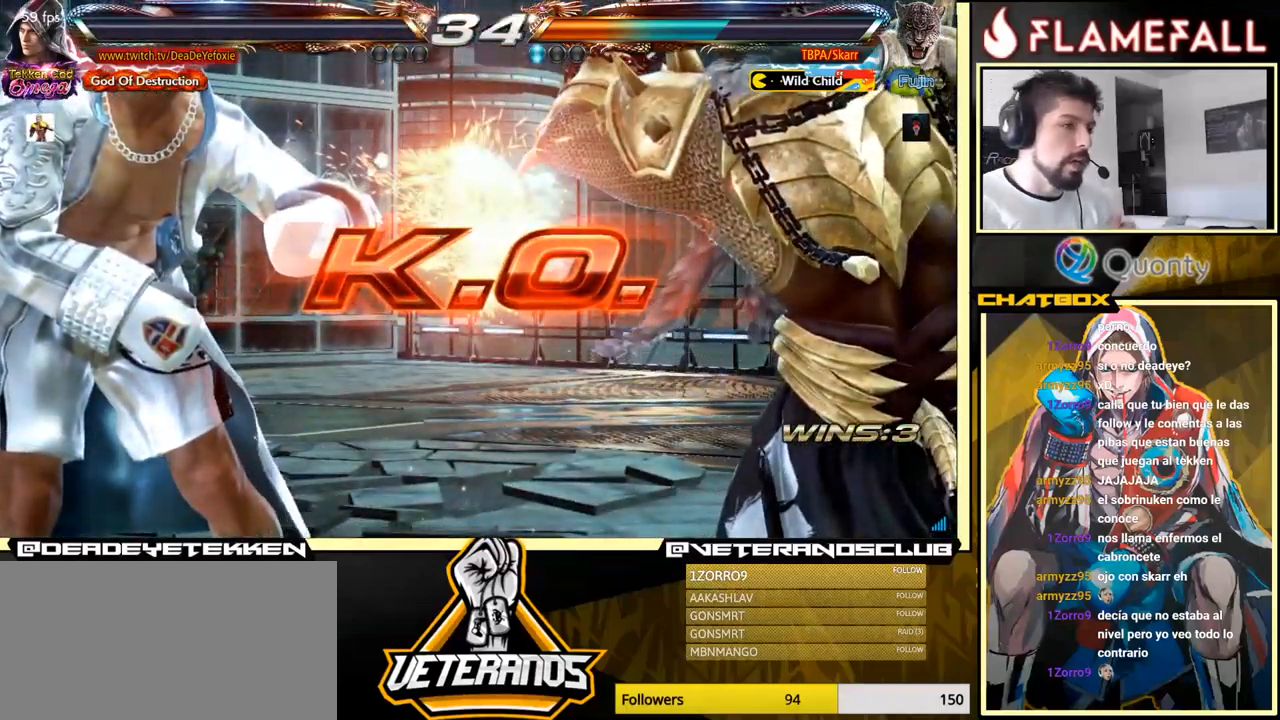
{"buttons": [], "left_stick": "center", "events": []}
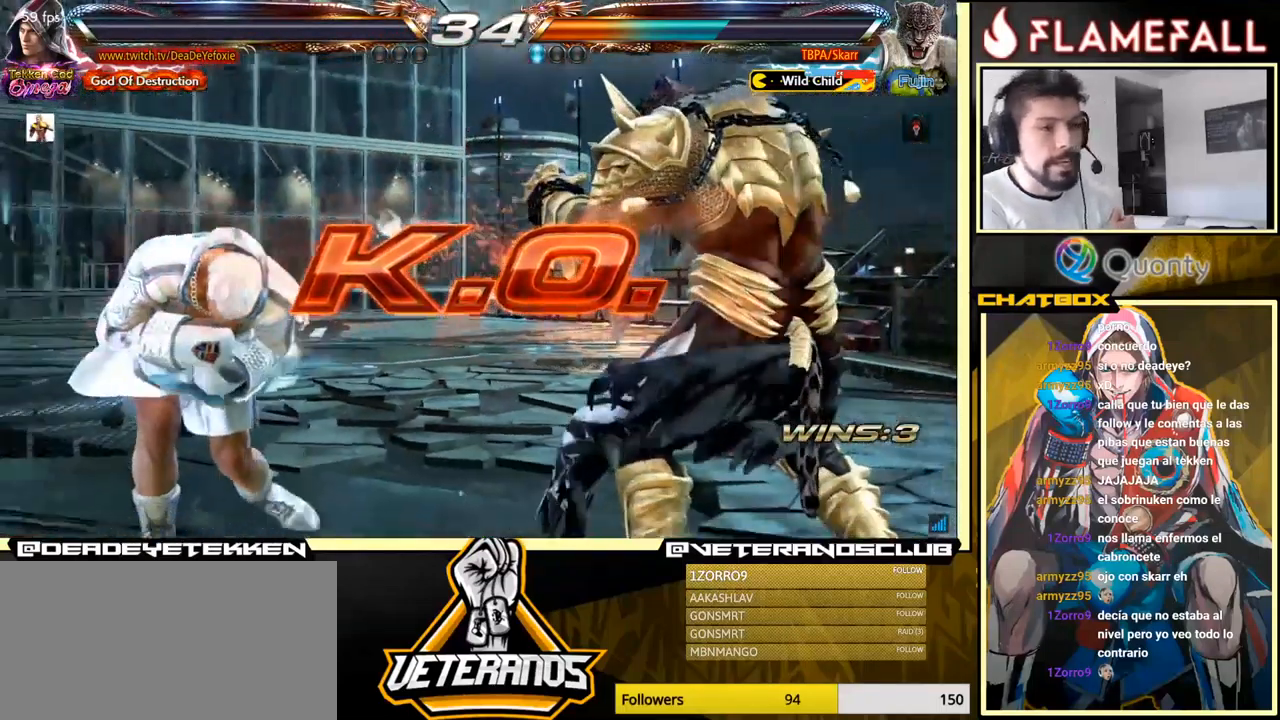
{"buttons": [], "left_stick": "center", "events": []}
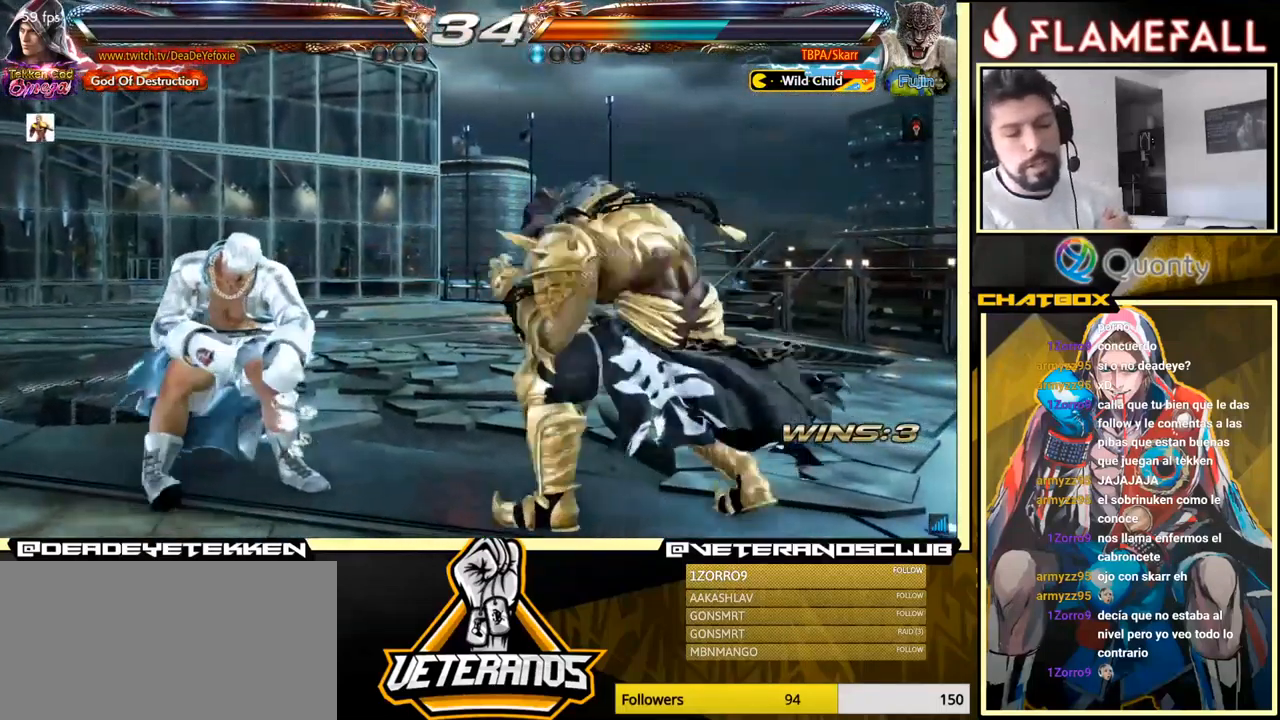
{"buttons": [], "left_stick": "center", "events": []}
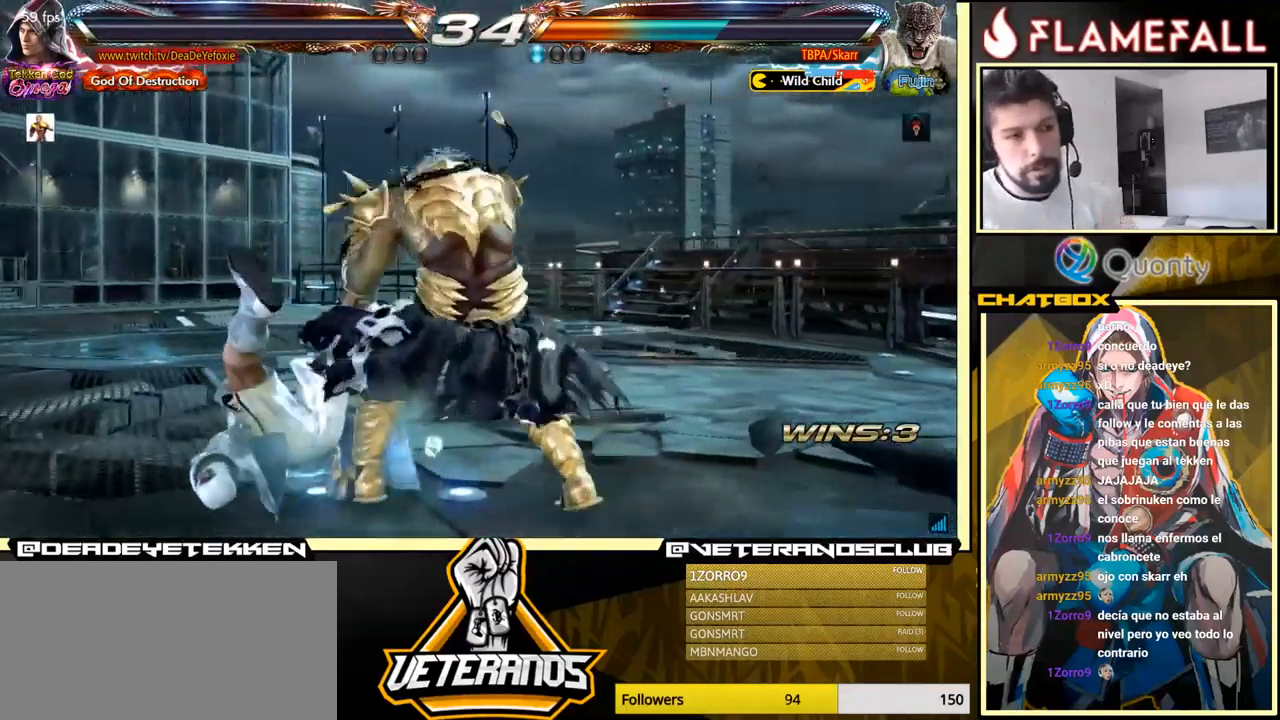
{"buttons": [], "left_stick": "center", "events": [[33, "left_stick", "down"], [133, "left_stick", "center"]]}
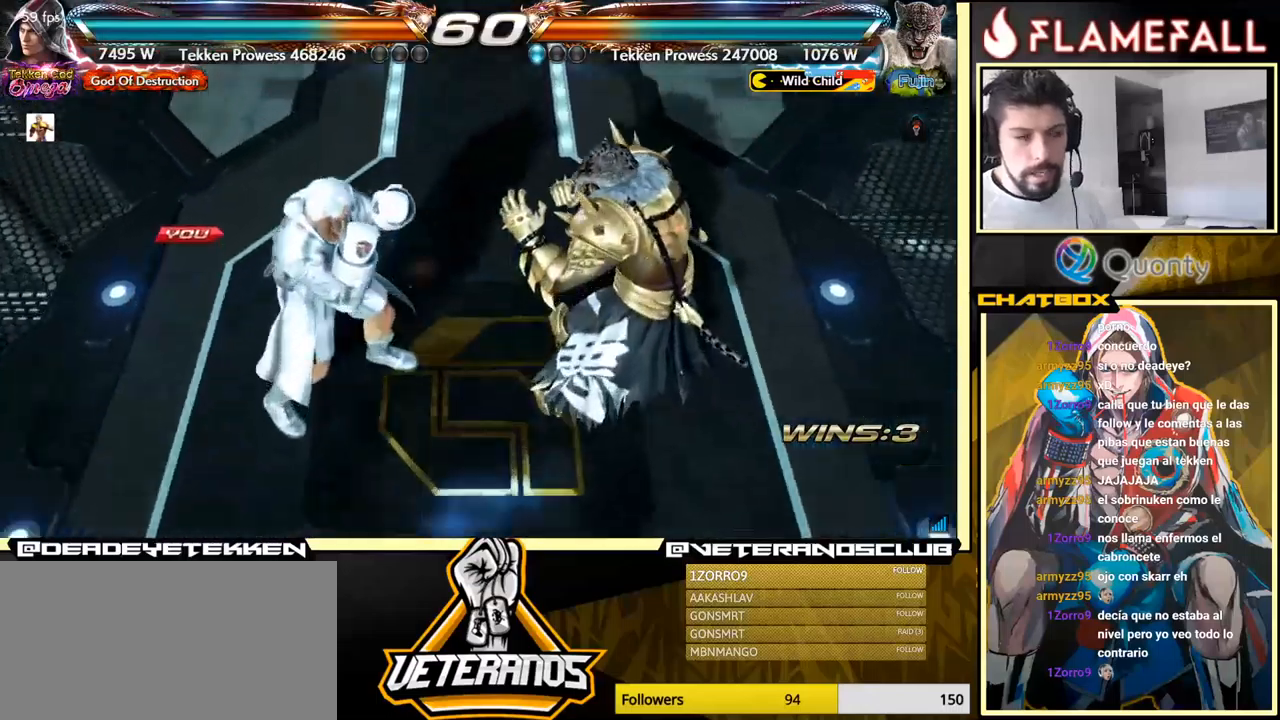
{"buttons": [], "left_stick": "center", "events": []}
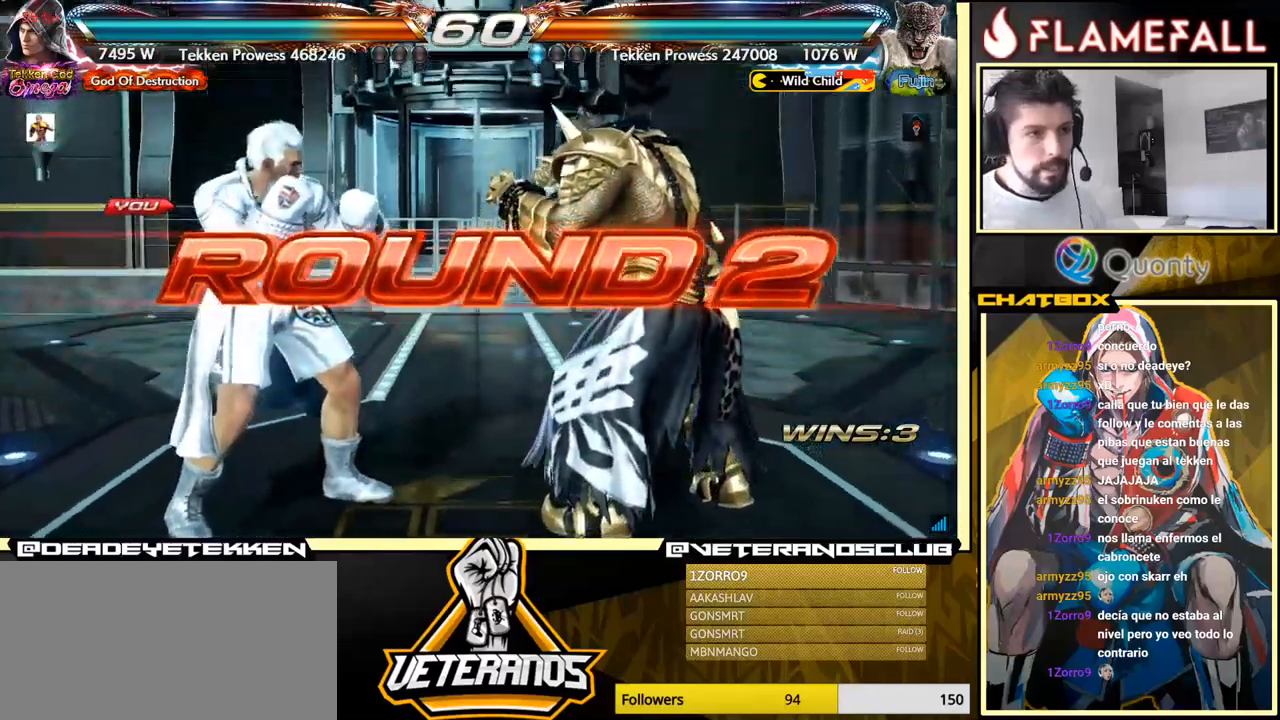
{"buttons": [], "left_stick": "right", "events": [[83, "left_stick", "down"], [217, "left_stick", "right"], [283, "X", "down"], [283, "left_stick", "up"], [333, "X", "up"], [333, "left_stick", "left"], [400, "left_stick", "down"], [500, "left_stick", "right"]]}
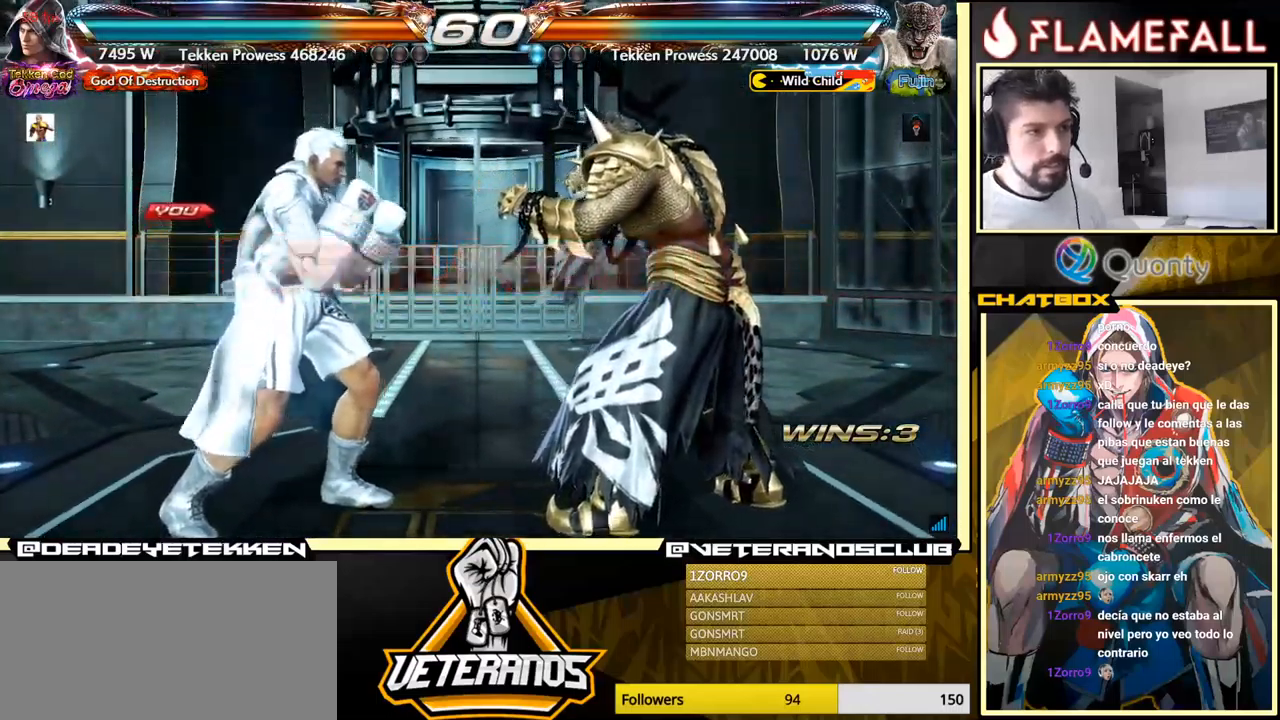
{"buttons": [], "left_stick": "up", "events": [[50, "X", "down"], [167, "X", "up"], [250, "left_stick", "left"], [300, "left_stick", "down"], [400, "left_stick", "right"], [500, "left_stick", "up"]]}
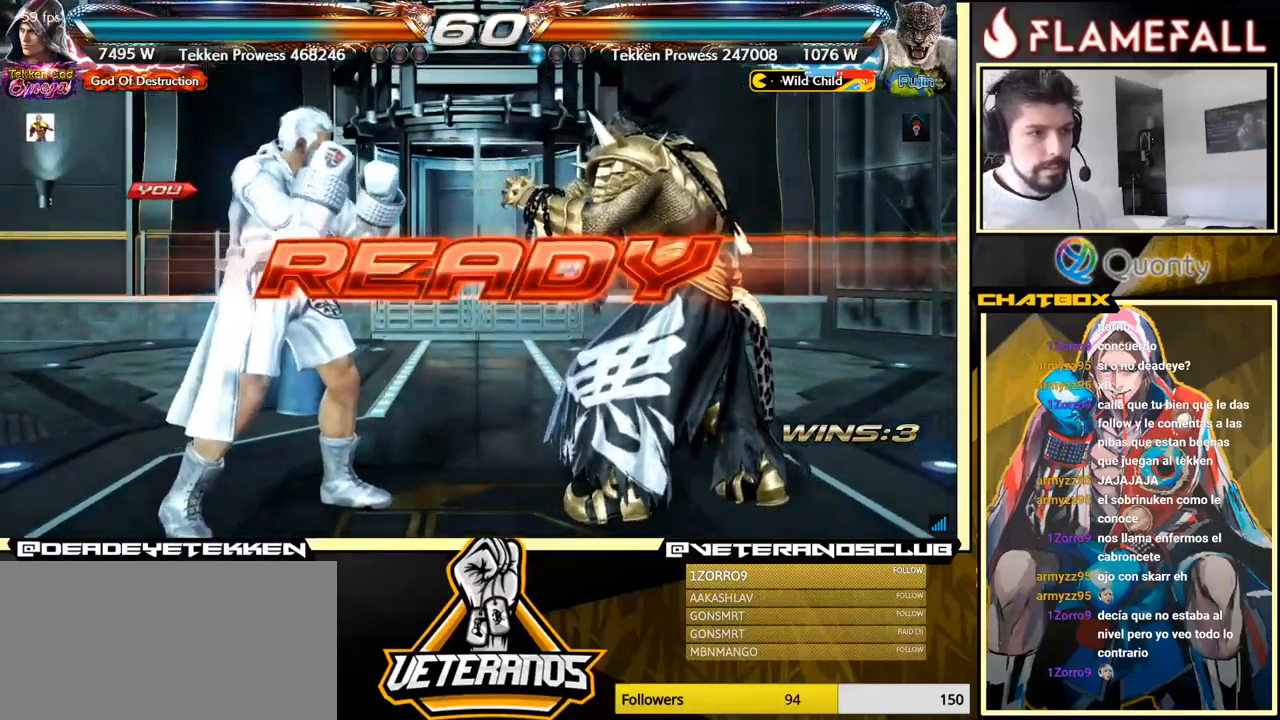
{"buttons": [], "left_stick": "center", "events": [[33, "left_stick", "center"]]}
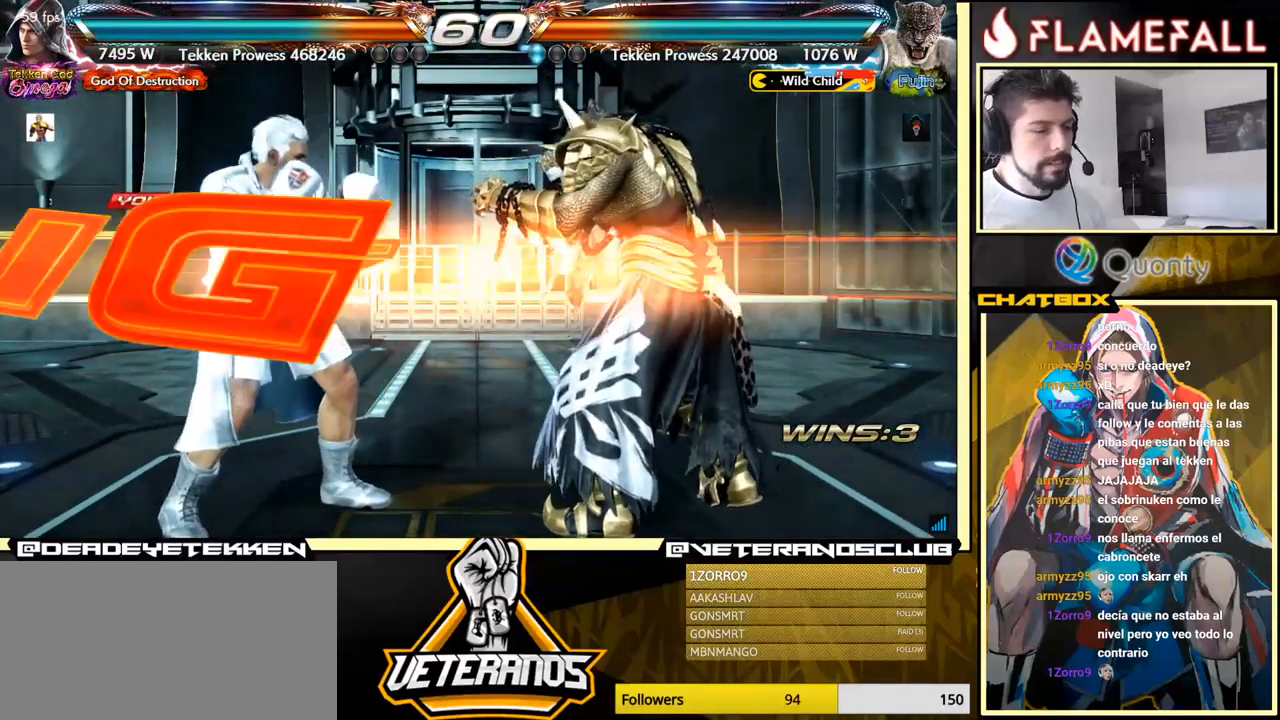
{"buttons": [], "left_stick": "down", "events": [[450, "left_stick", "down"]]}
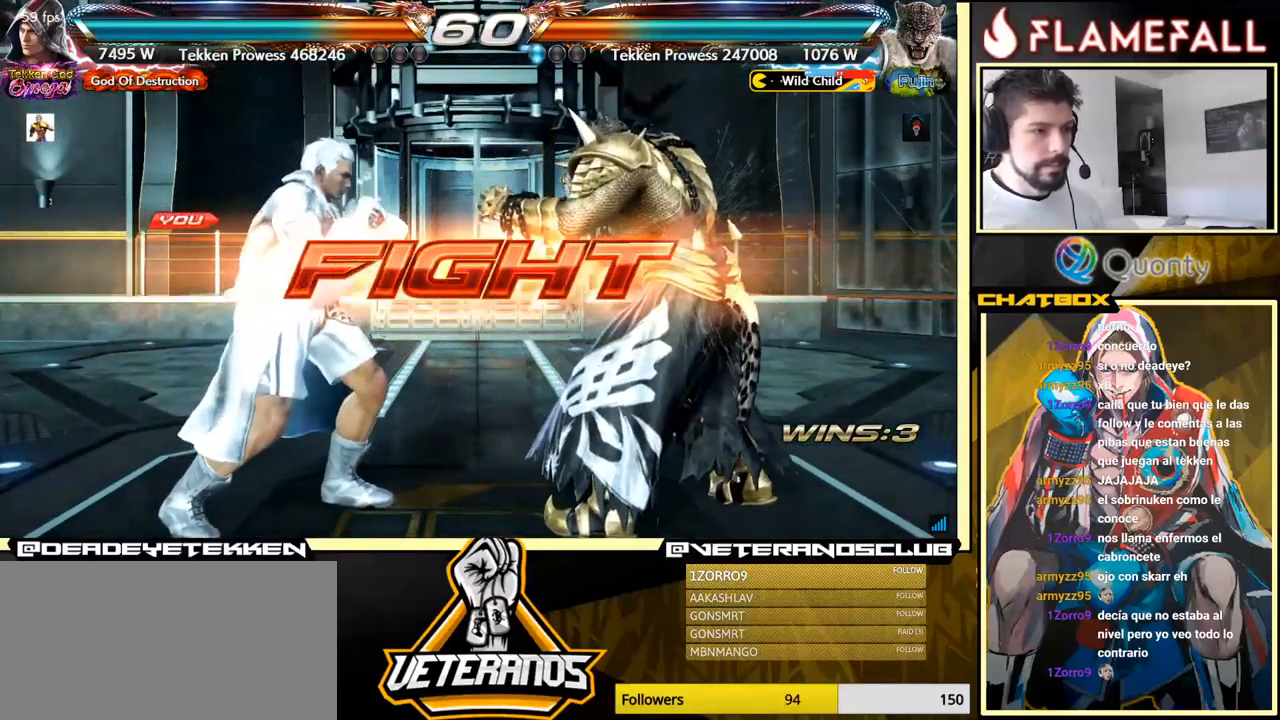
{"buttons": [], "left_stick": "left", "events": [[33, "left_stick", "center"], [233, "left_stick", "down"], [317, "left_stick", "right"], [333, "X", "down"], [417, "left_stick", "left"], [433, "X", "up"]]}
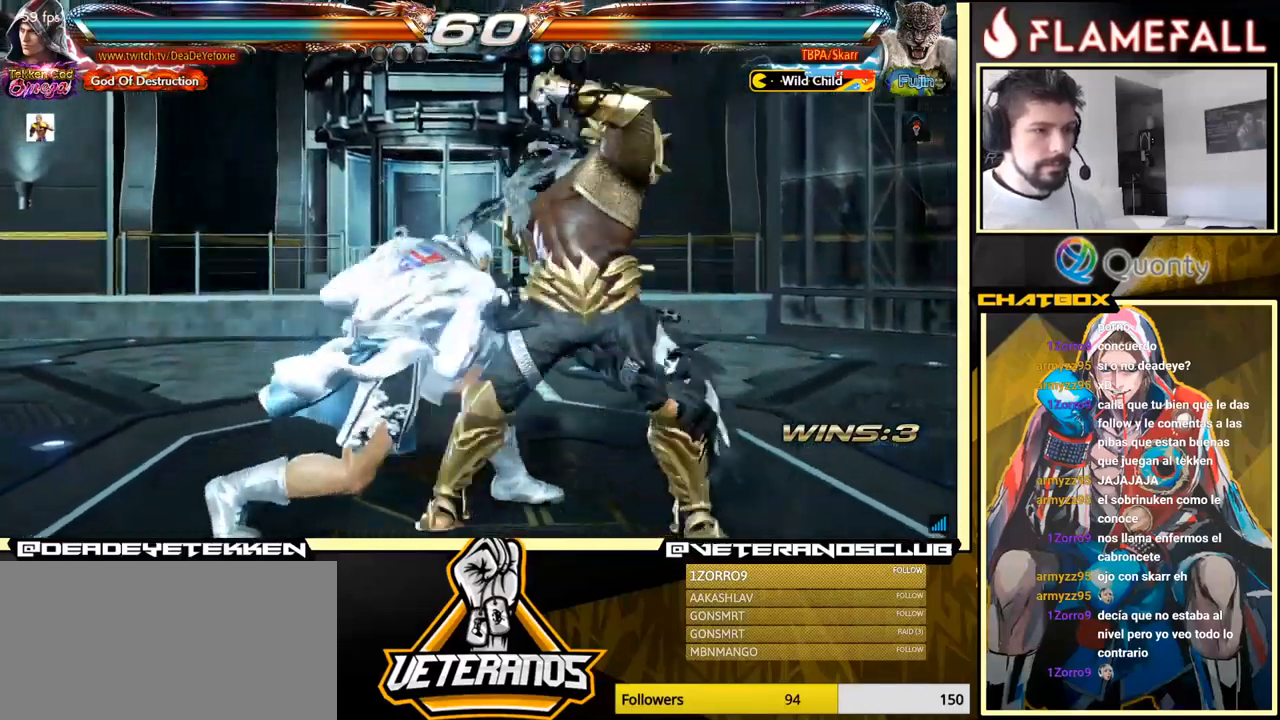
{"buttons": [], "left_stick": "left", "events": []}
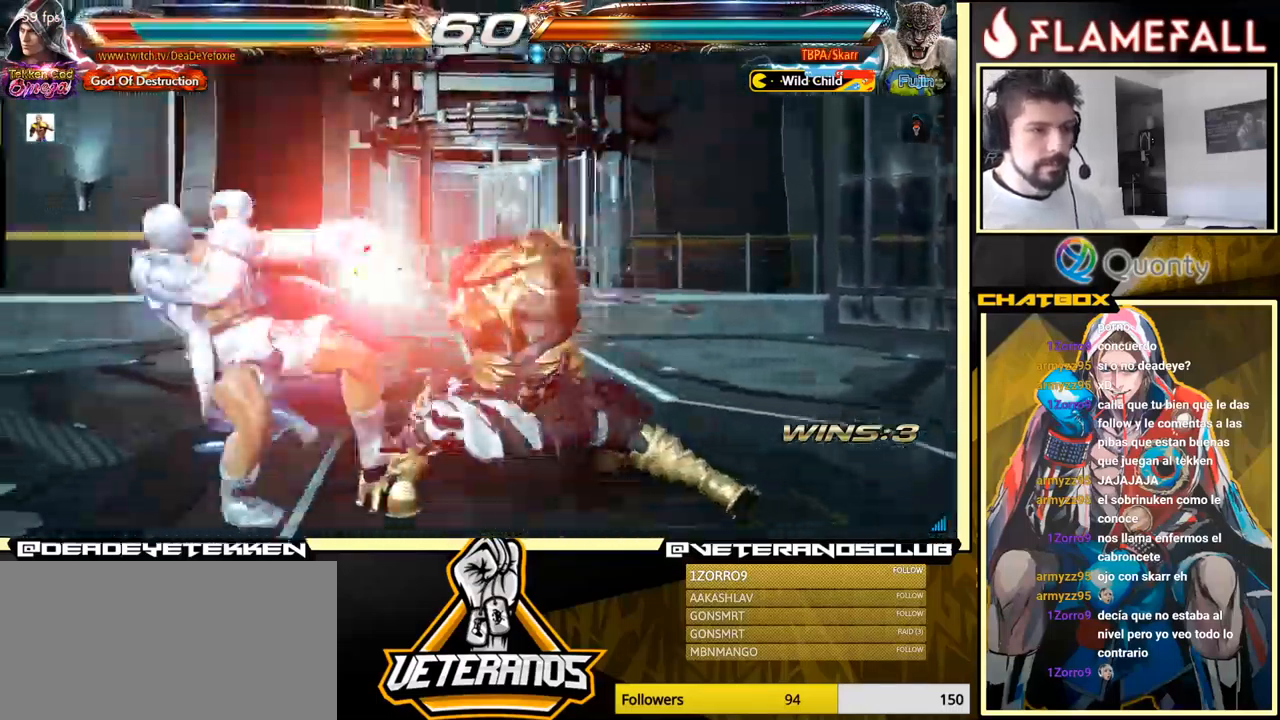
{"buttons": [], "left_stick": "center", "events": [[150, "left_stick", "center"]]}
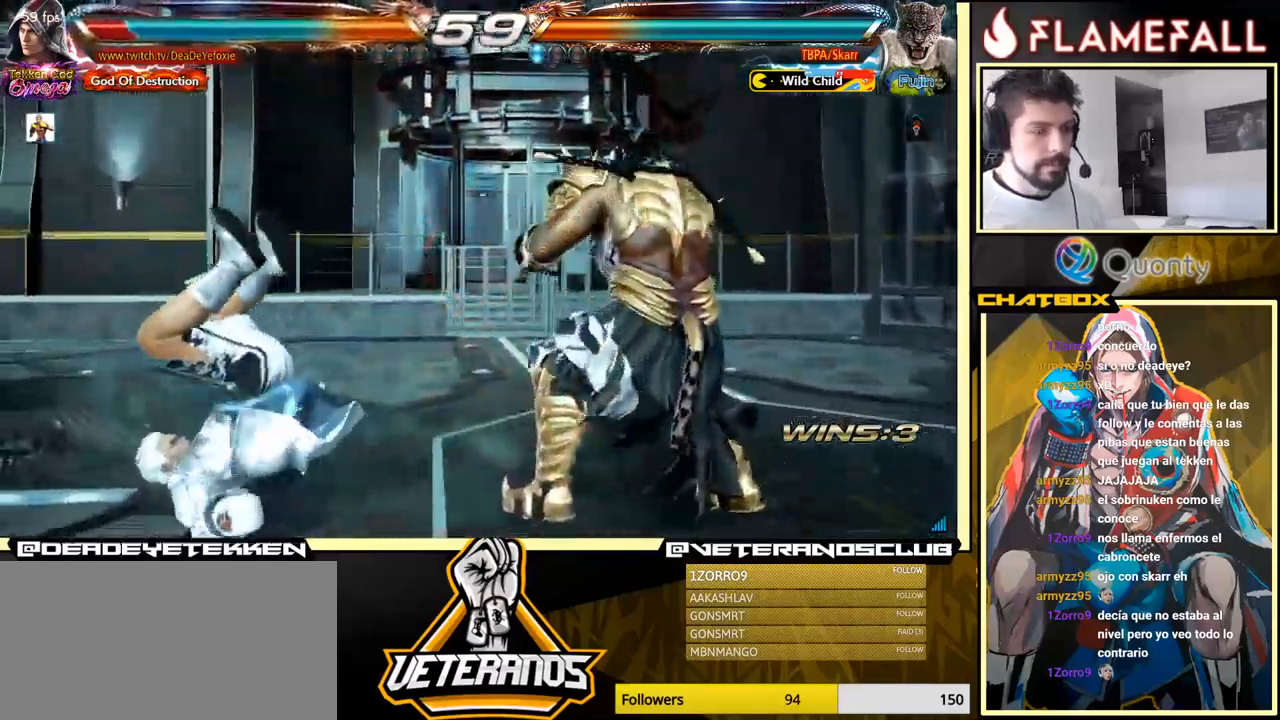
{"buttons": [], "left_stick": "center", "events": []}
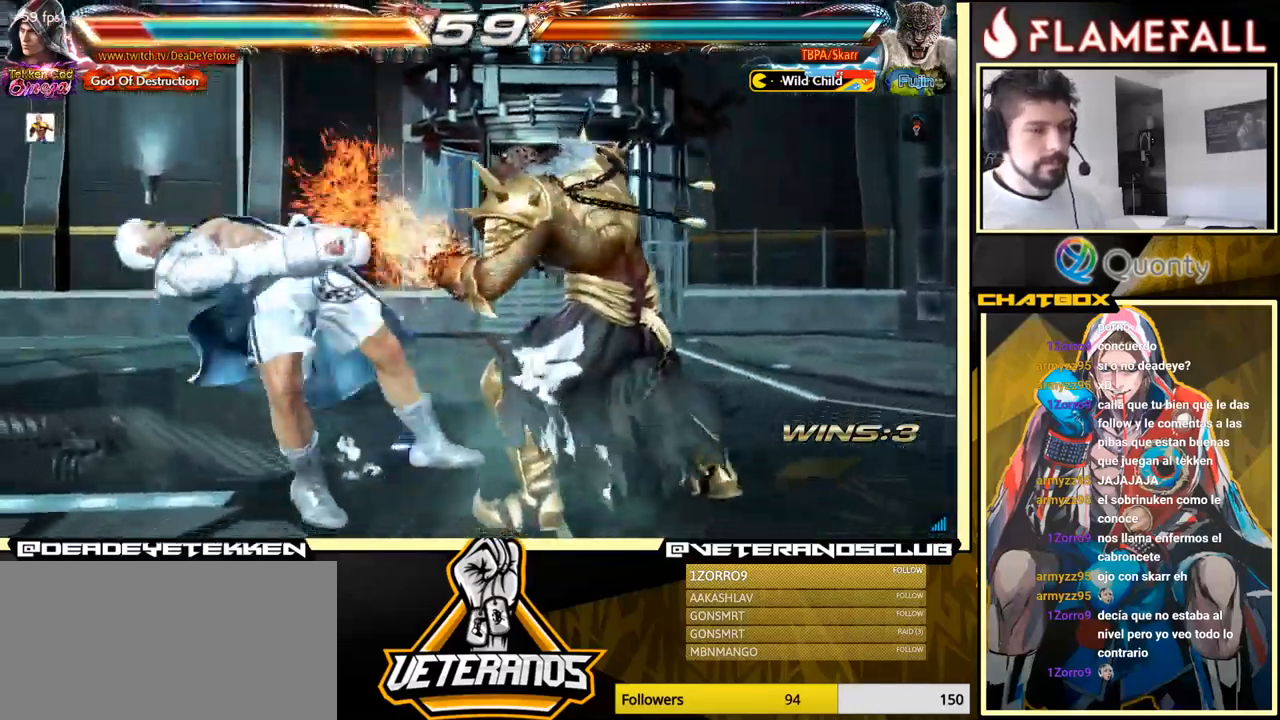
{"buttons": [], "left_stick": "center", "events": [[267, "X", "down"], [434, "X", "up"]]}
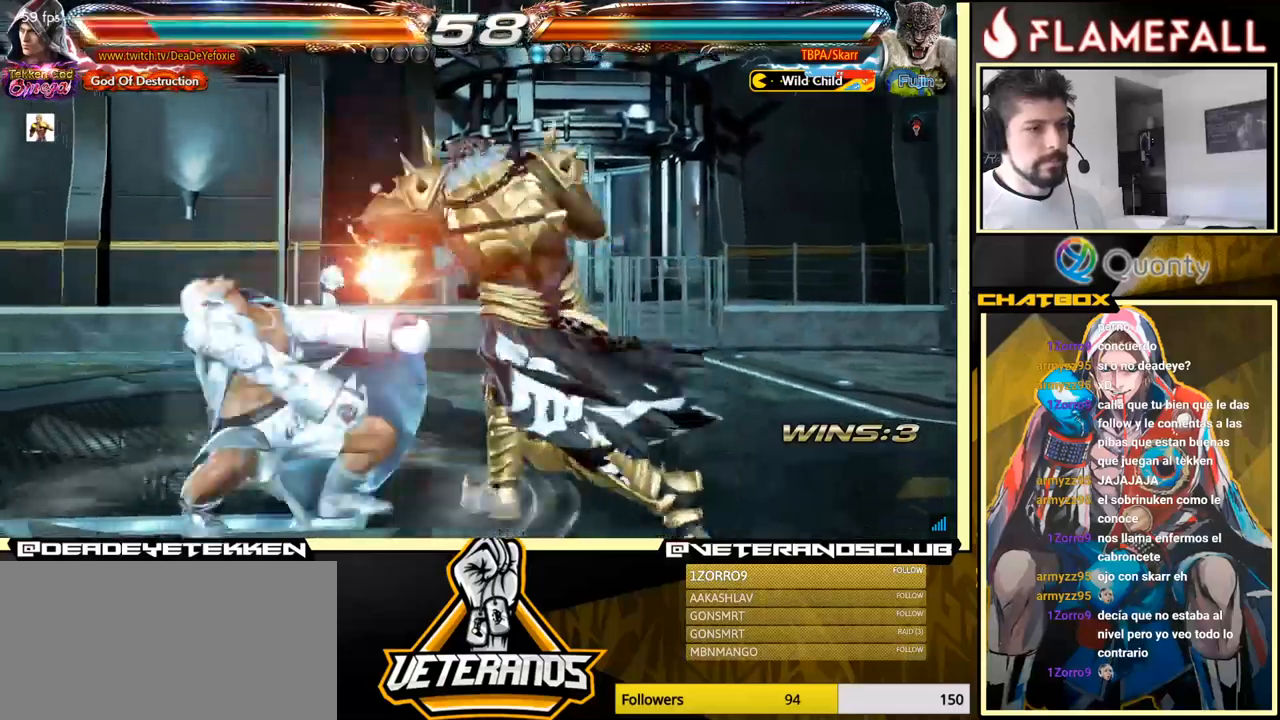
{"buttons": [], "left_stick": "center", "events": []}